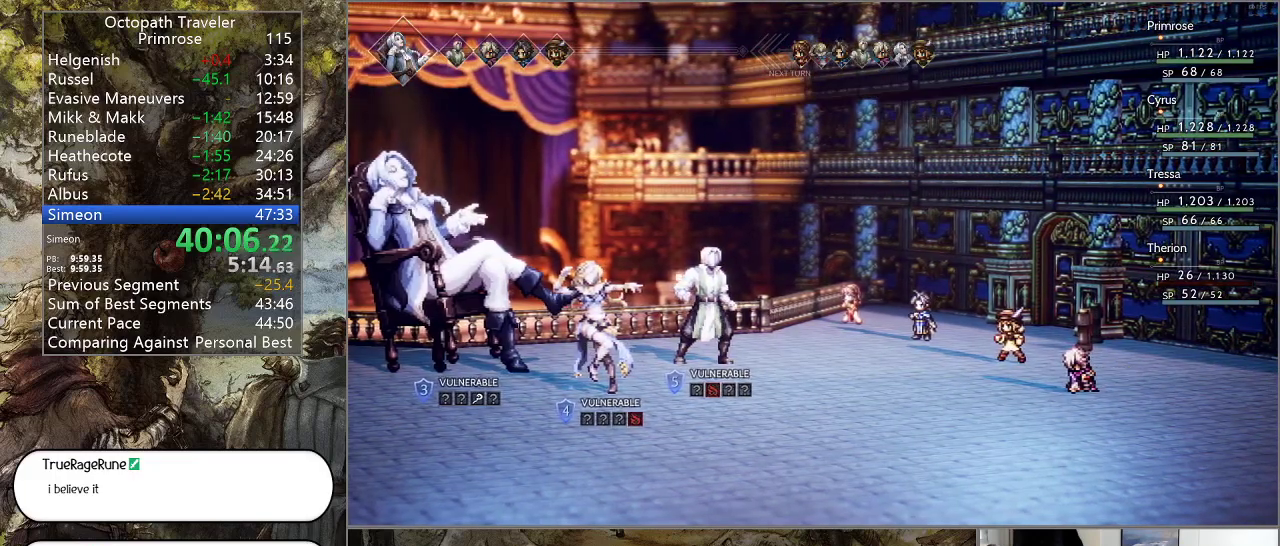
Gameplay with a controller (PlayStation layout); each line is a JSON object with the inputs held at the frame after it. "events" lists button and stick changes between this image and that frame as [ms after this image, input, new state], when the widget could be followed in between. Not read: L1 L2 L3 R2 R3.
{"buttons": [], "left_stick": "center", "right_stick": "center", "events": [[33, "CROSS", "down"], [167, "CROSS", "up"], [233, "CROSS", "down"], [400, "CROSS", "up"]]}
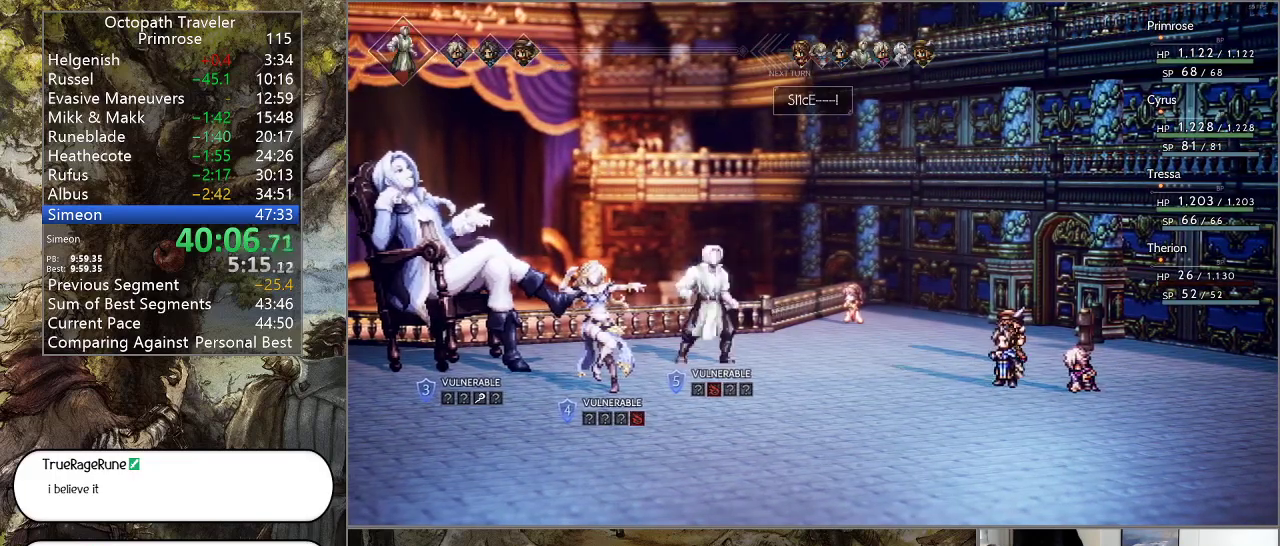
{"buttons": [], "left_stick": "center", "right_stick": "center", "events": []}
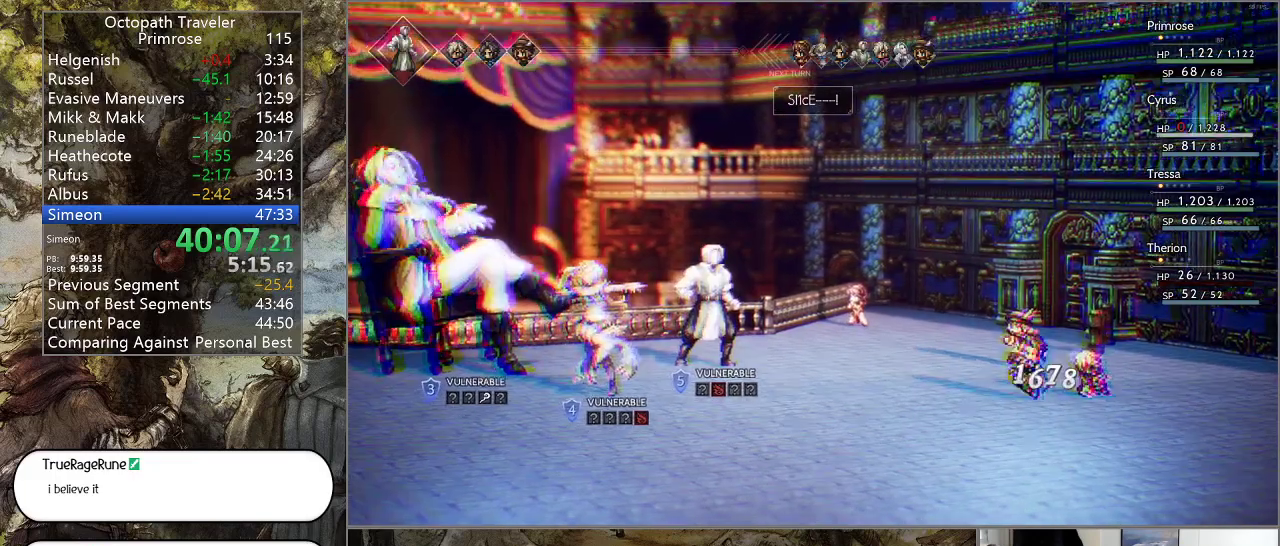
{"buttons": [], "left_stick": "center", "right_stick": "center", "events": []}
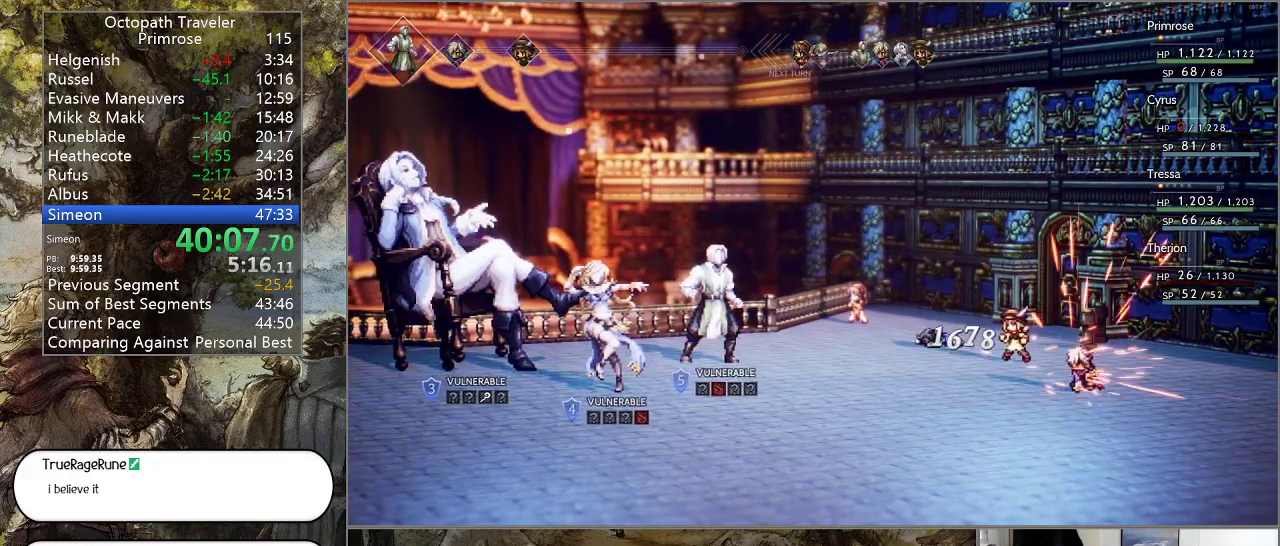
{"buttons": [], "left_stick": "center", "right_stick": "center", "events": []}
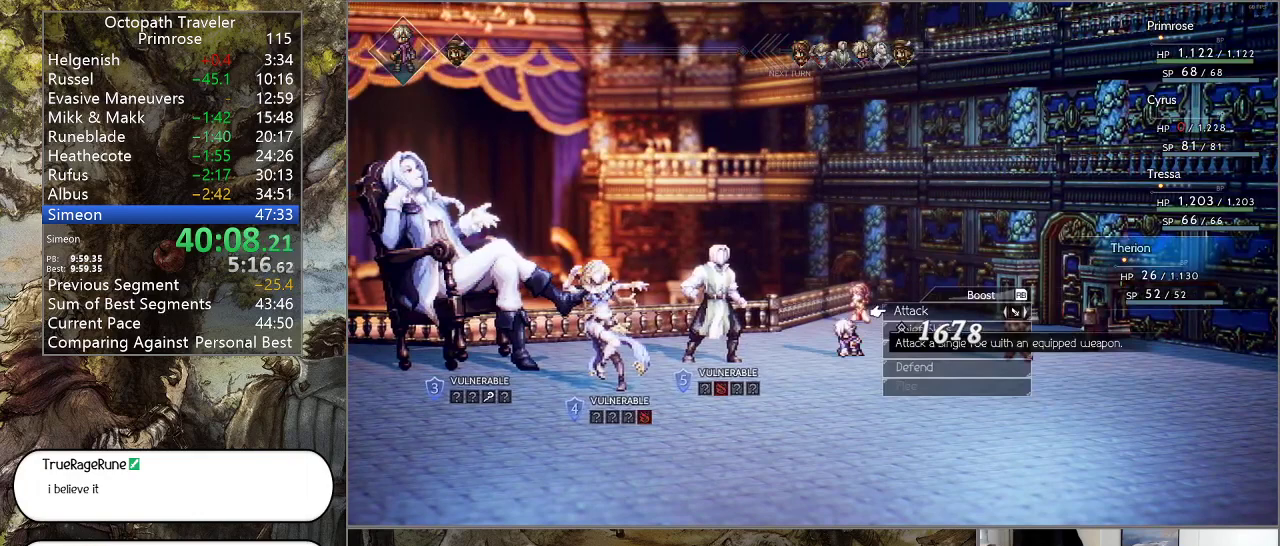
{"buttons": ["DPAD_DOWN"], "left_stick": "center", "right_stick": "center", "events": [[267, "DPAD_DOWN", "down"], [367, "DPAD_DOWN", "up"], [467, "DPAD_DOWN", "down"]]}
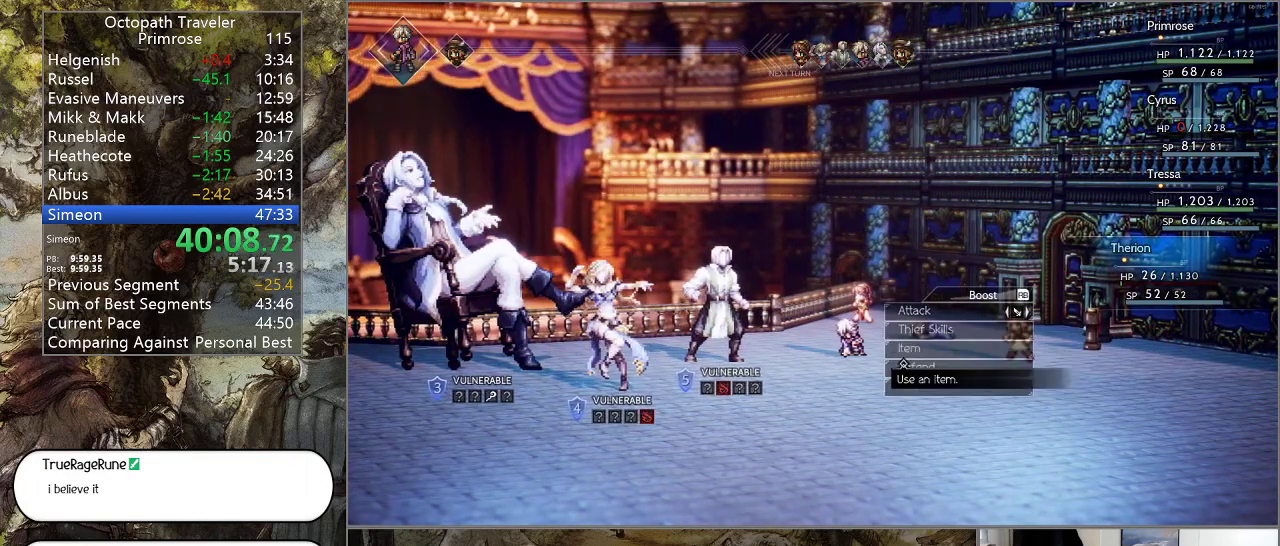
{"buttons": [], "left_stick": "center", "right_stick": "center", "events": [[100, "CROSS", "down"], [100, "DPAD_DOWN", "up"], [200, "CROSS", "up"], [267, "DPAD_RIGHT", "down"], [333, "DPAD_RIGHT", "up"]]}
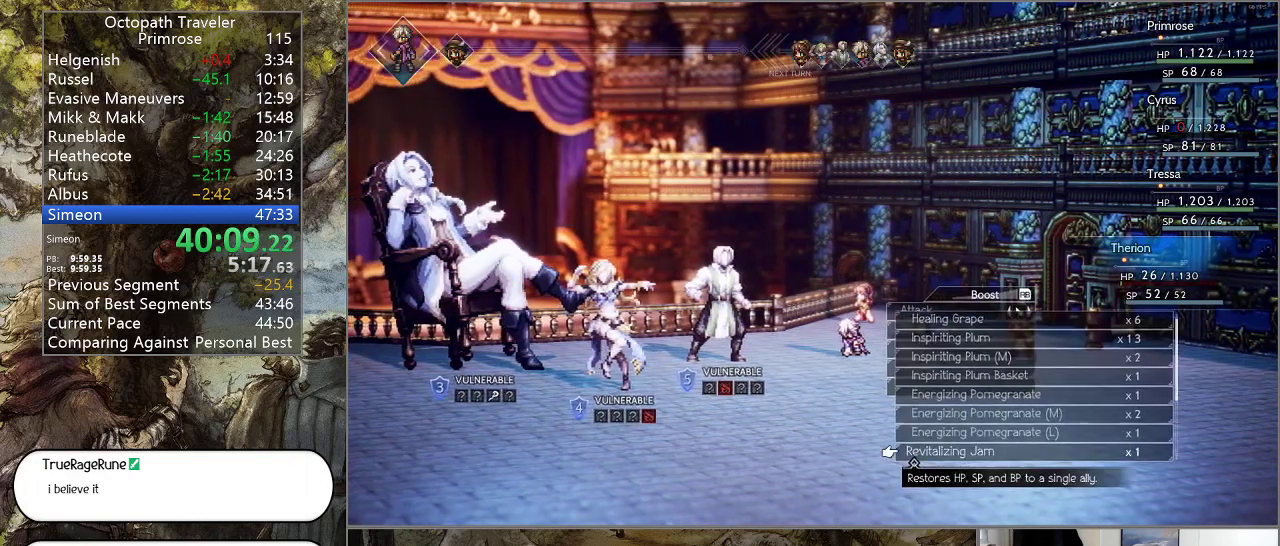
{"buttons": [], "left_stick": "center", "right_stick": "center", "events": [[233, "DPAD_DOWN", "down"], [367, "DPAD_DOWN", "up"]]}
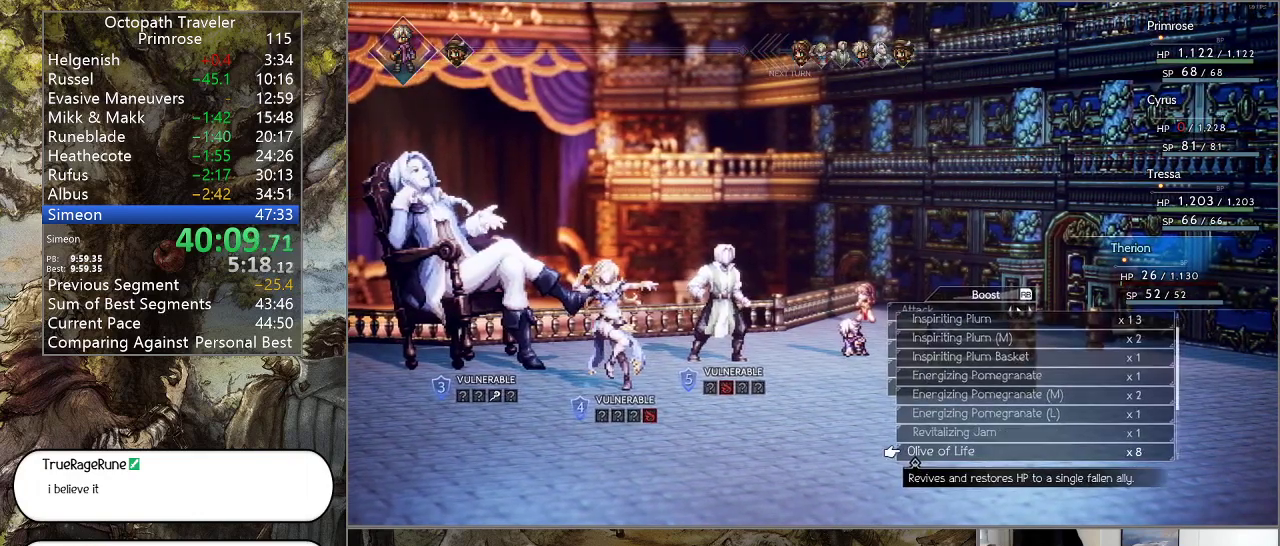
{"buttons": [], "left_stick": "center", "right_stick": "center", "events": [[133, "CROSS", "down"], [233, "CROSS", "up"], [333, "CROSS", "down"], [433, "CROSS", "up"]]}
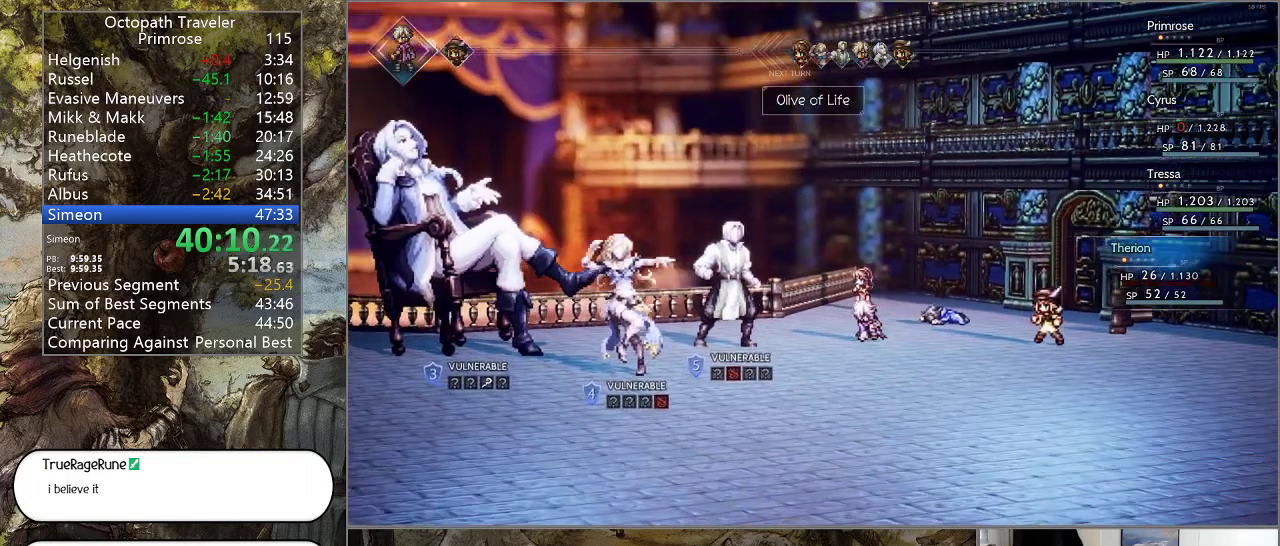
{"buttons": [], "left_stick": "center", "right_stick": "center", "events": []}
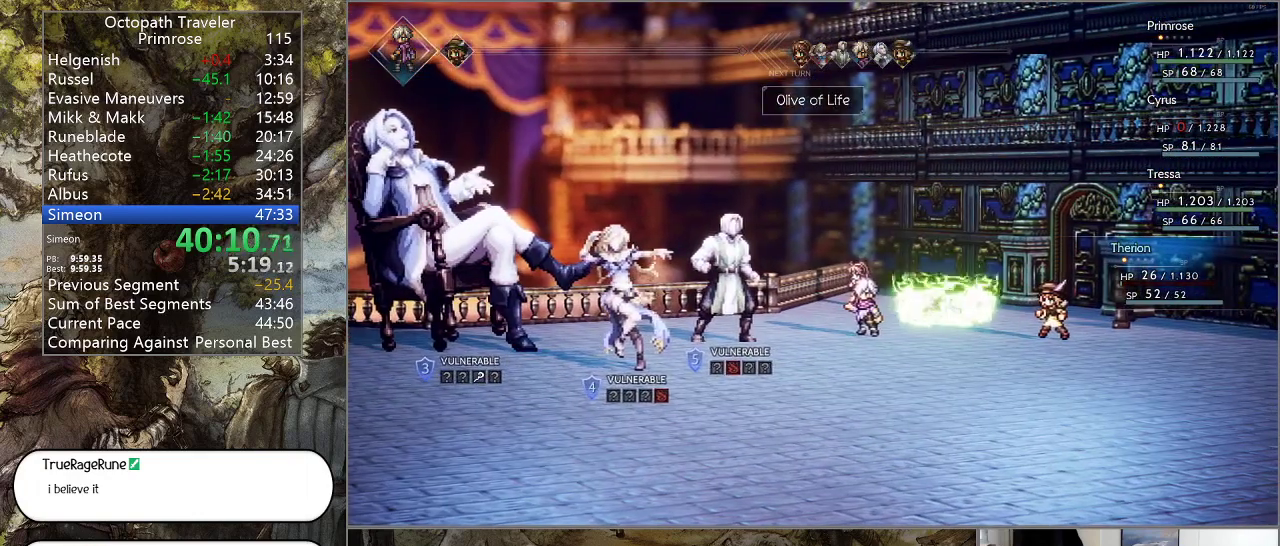
{"buttons": [], "left_stick": "center", "right_stick": "center", "events": []}
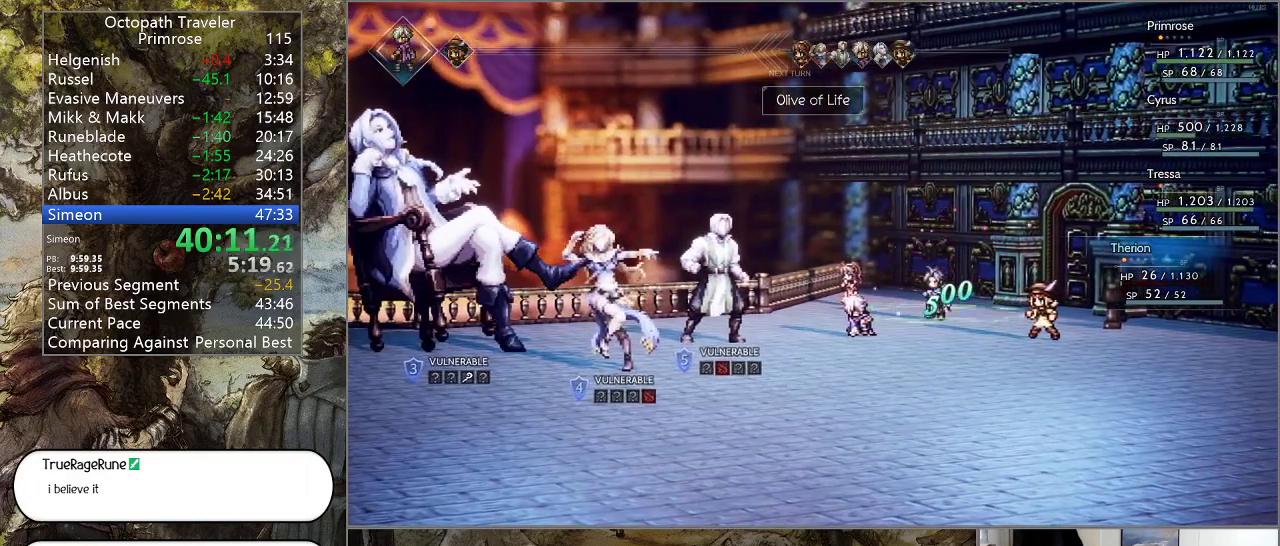
{"buttons": [], "left_stick": "center", "right_stick": "center", "events": []}
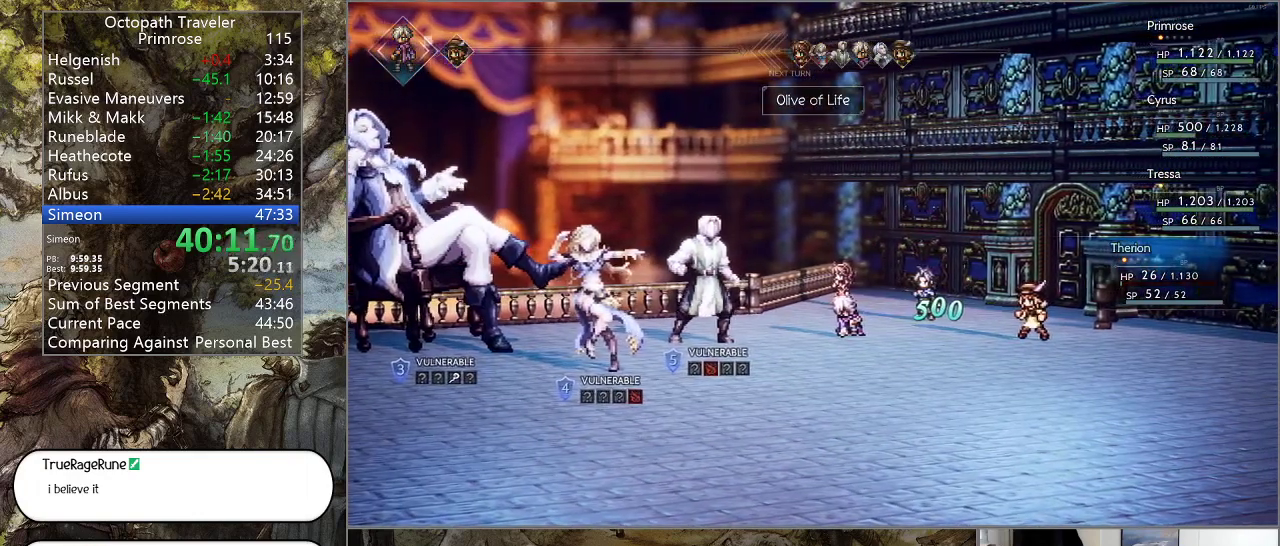
{"buttons": [], "left_stick": "center", "right_stick": "center", "events": []}
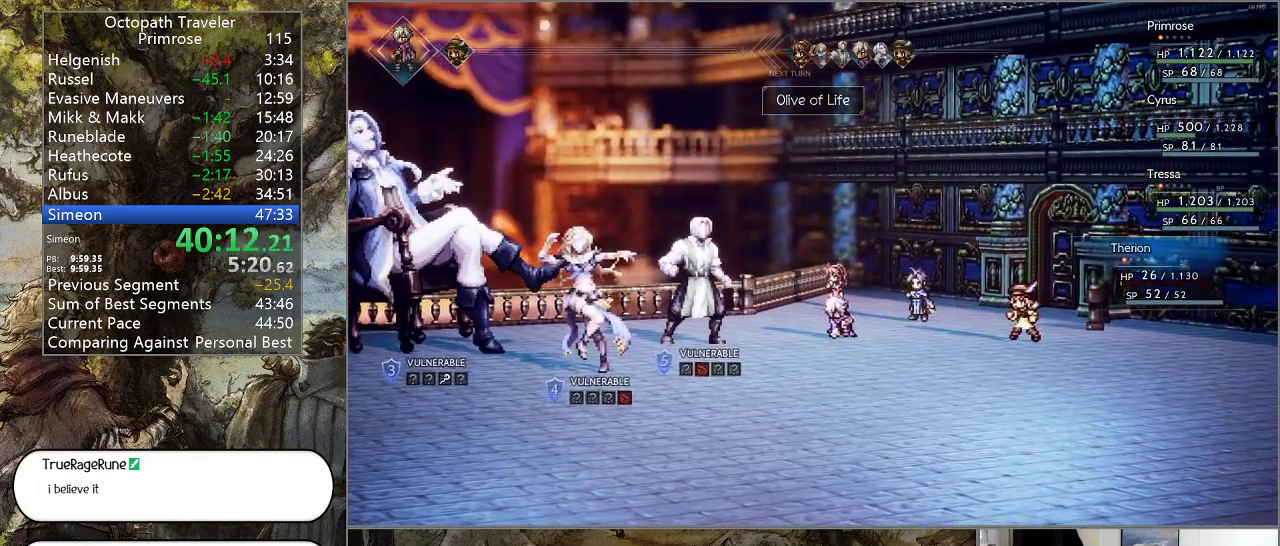
{"buttons": [], "left_stick": "center", "right_stick": "center", "events": []}
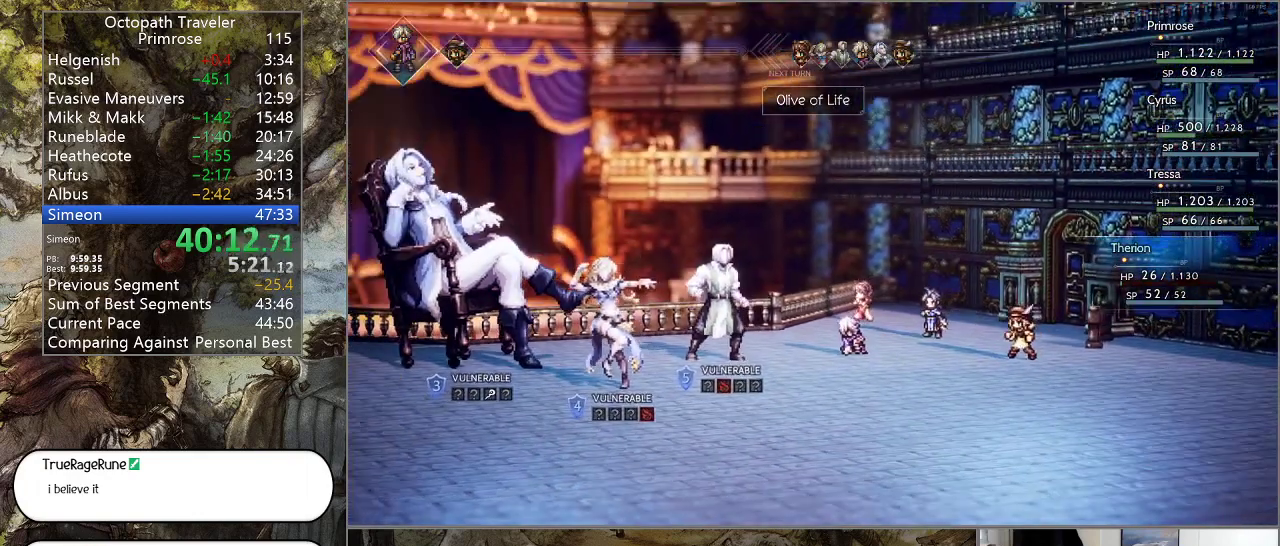
{"buttons": [], "left_stick": "center", "right_stick": "center", "events": []}
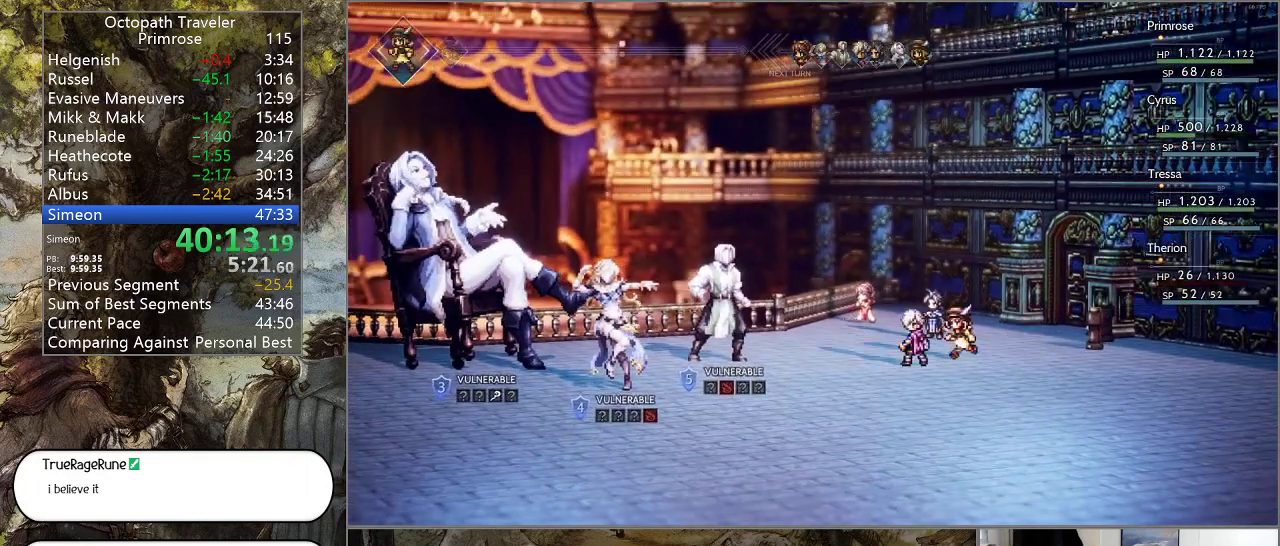
{"buttons": ["DPAD_UP"], "left_stick": "center", "right_stick": "center", "events": [[467, "DPAD_UP", "down"]]}
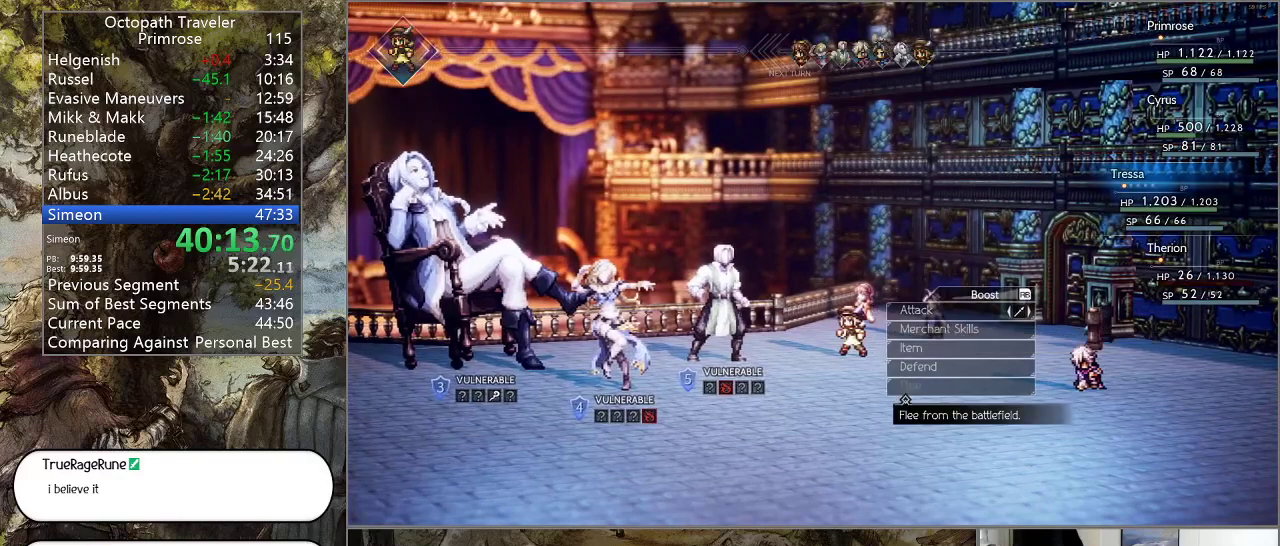
{"buttons": [], "left_stick": "center", "right_stick": "center", "events": [[67, "DPAD_UP", "up"], [167, "DPAD_UP", "down"], [233, "CROSS", "down"], [233, "DPAD_UP", "up"], [333, "CROSS", "up"]]}
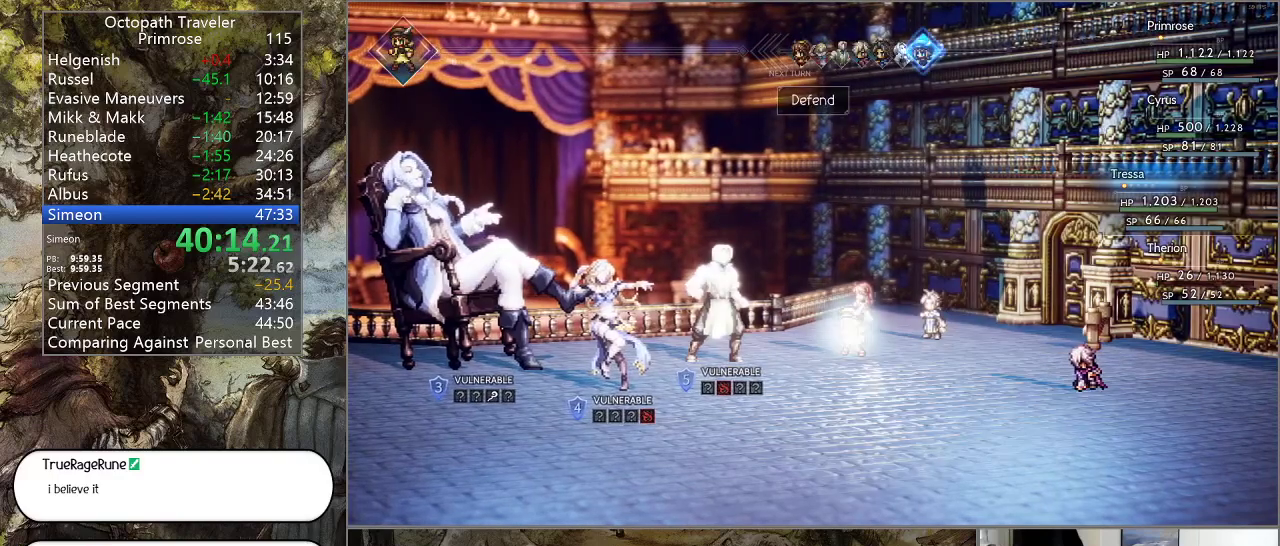
{"buttons": [], "left_stick": "center", "right_stick": "center", "events": []}
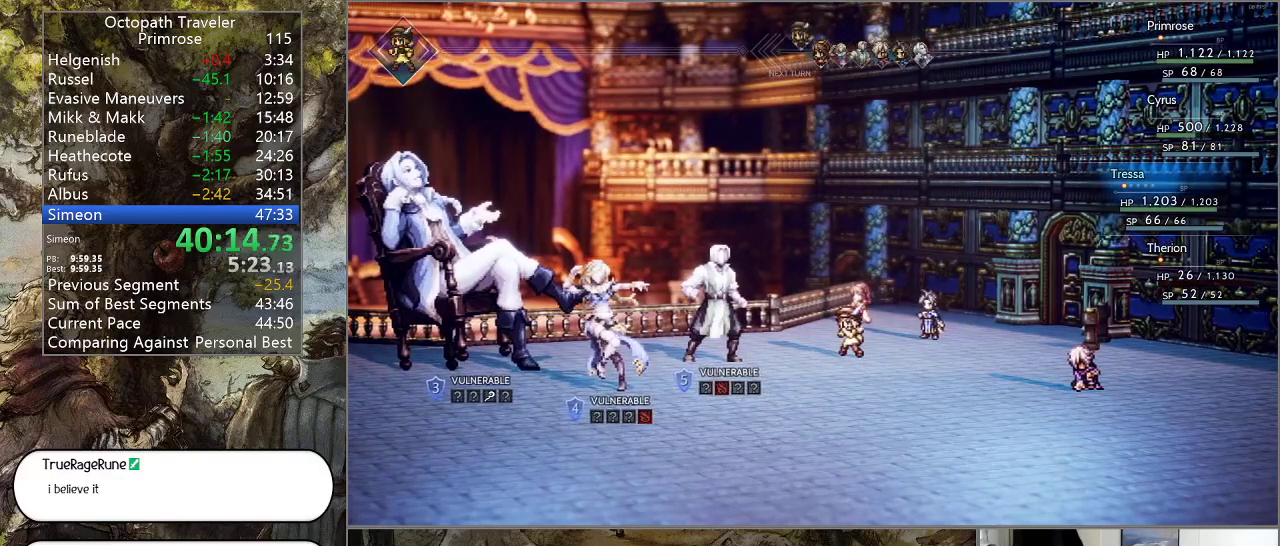
{"buttons": [], "left_stick": "center", "right_stick": "center", "events": []}
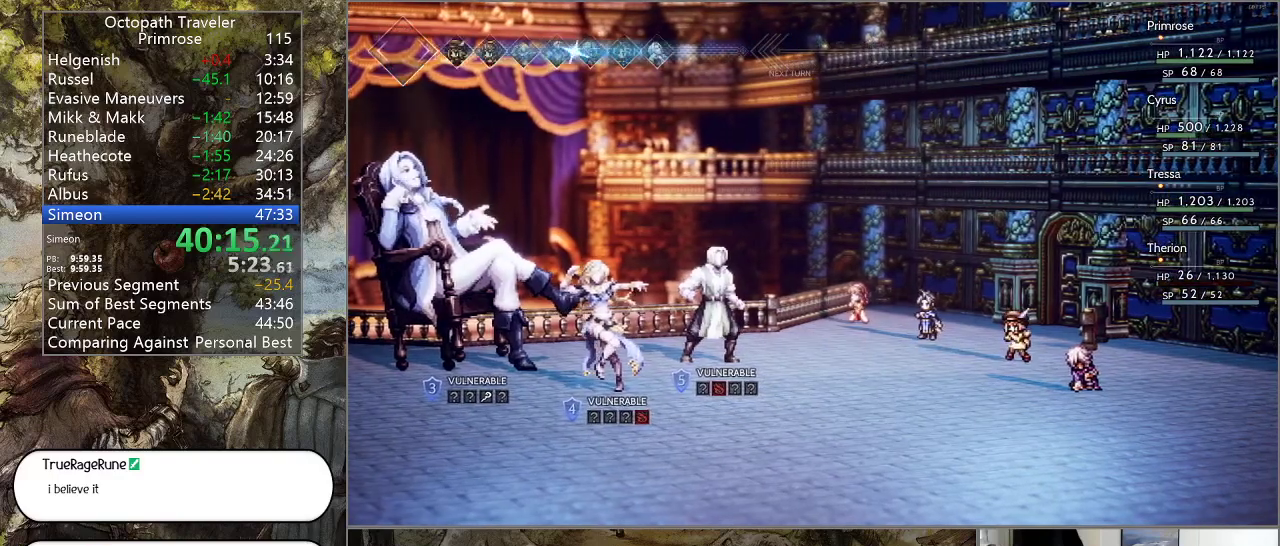
{"buttons": [], "left_stick": "center", "right_stick": "center", "events": []}
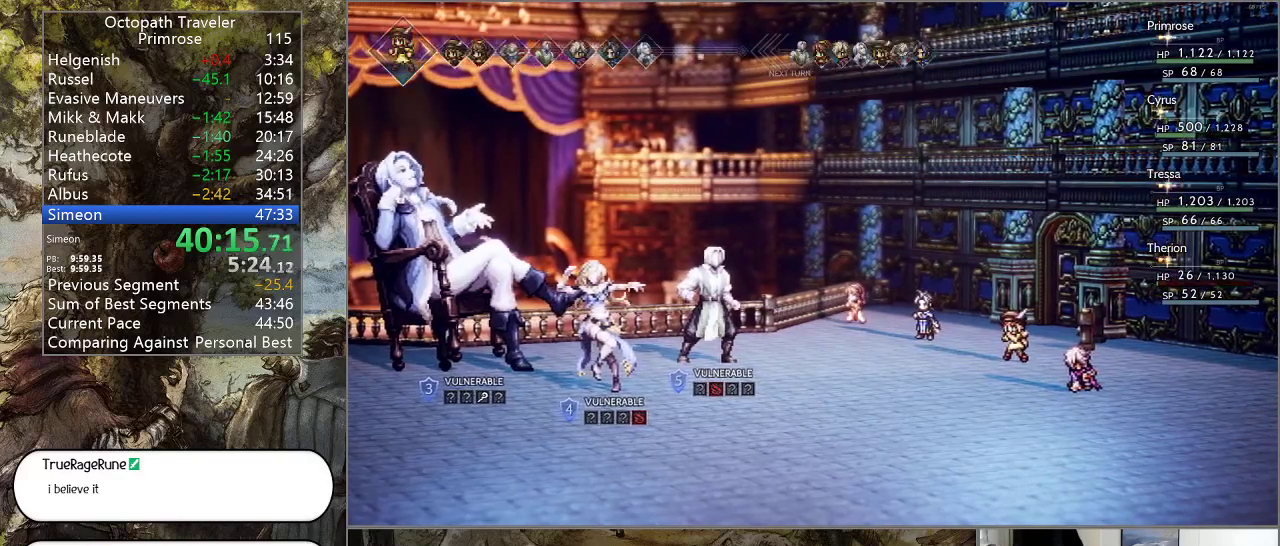
{"buttons": [], "left_stick": "center", "right_stick": "center", "events": [[433, "DPAD_DOWN", "down"], [500, "DPAD_DOWN", "up"]]}
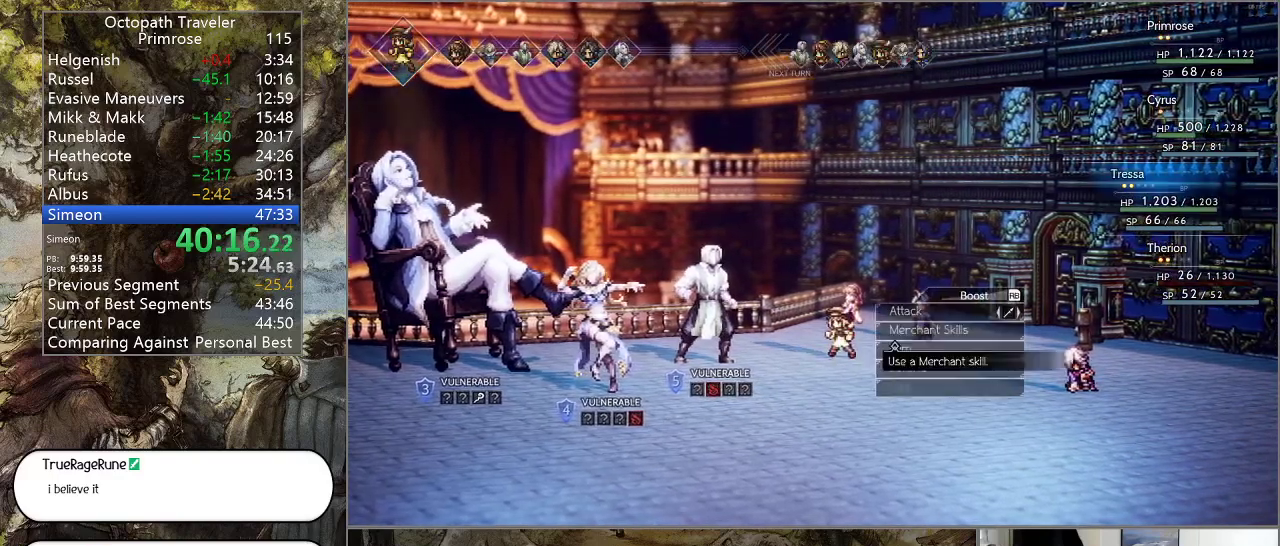
{"buttons": ["CROSS"], "left_stick": "center", "right_stick": "center", "events": [[33, "R1", "down"], [100, "R1", "up"], [200, "R1", "down"], [267, "R1", "up"], [333, "R1", "down"], [467, "CROSS", "down"], [467, "R1", "up"]]}
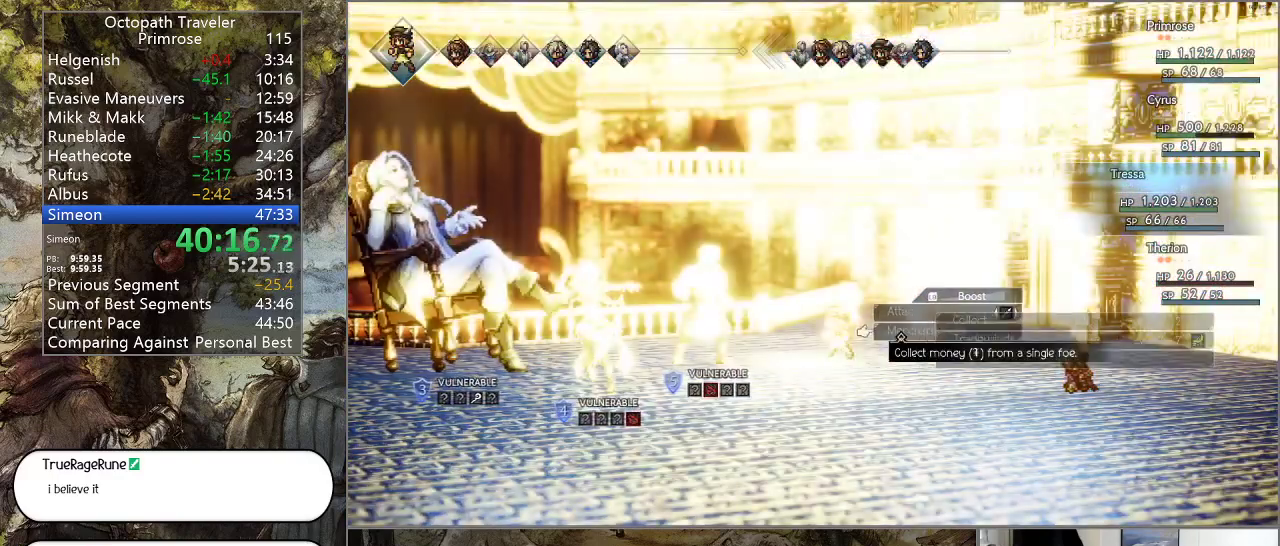
{"buttons": [], "left_stick": "center", "right_stick": "center", "events": [[67, "CROSS", "up"], [133, "DPAD_UP", "down"], [233, "DPAD_UP", "up"], [267, "CROSS", "down"], [367, "CROSS", "up"]]}
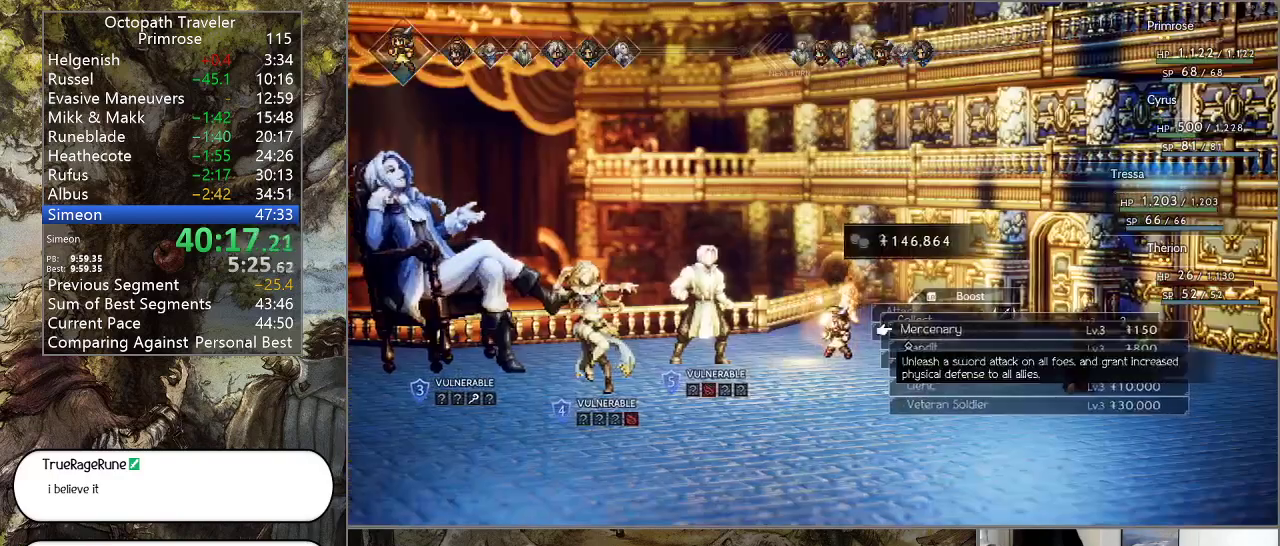
{"buttons": ["CROSS"], "left_stick": "center", "right_stick": "center", "events": [[67, "DPAD_DOWN", "down"], [167, "DPAD_DOWN", "up"], [200, "CROSS", "down"], [333, "CROSS", "up"], [433, "CROSS", "down"]]}
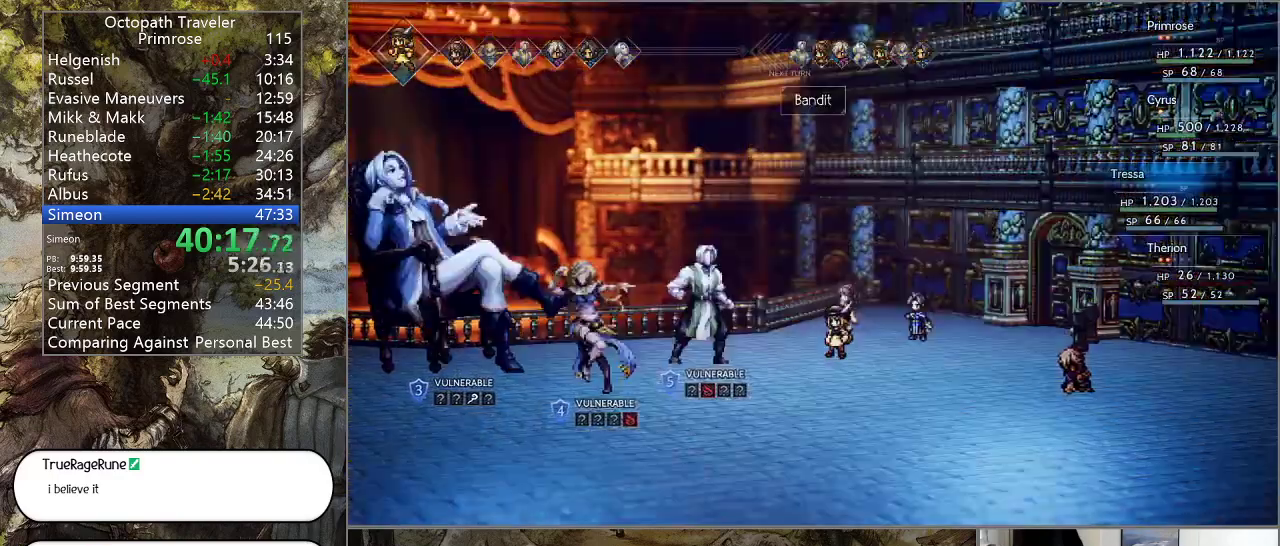
{"buttons": [], "left_stick": "center", "right_stick": "center", "events": [[33, "CROSS", "up"], [100, "CROSS", "down"], [233, "CROSS", "up"]]}
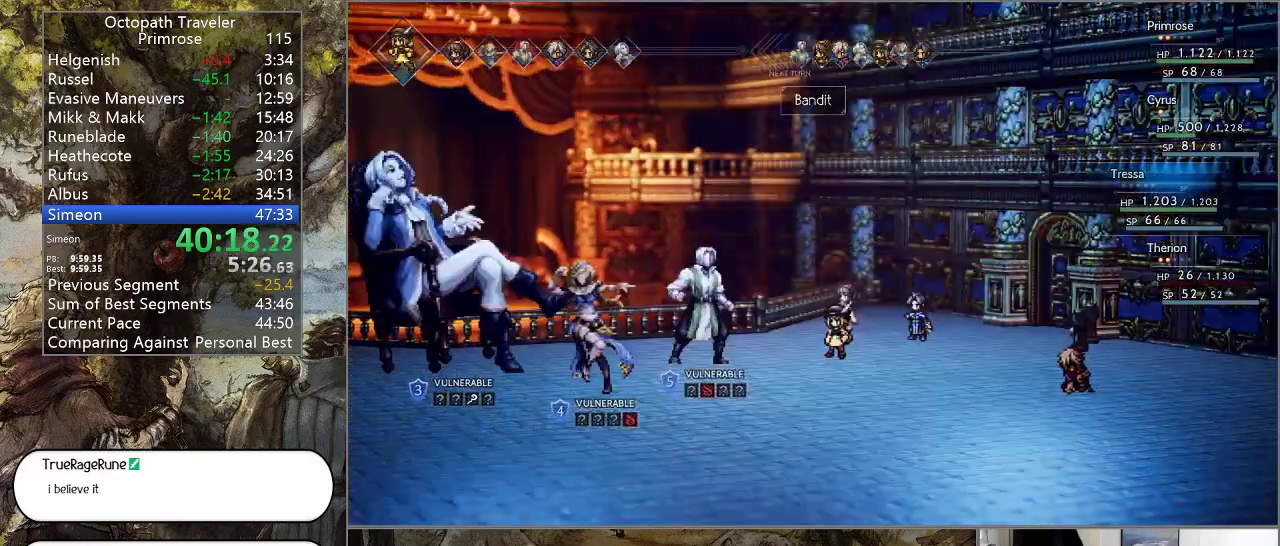
{"buttons": [], "left_stick": "center", "right_stick": "center", "events": []}
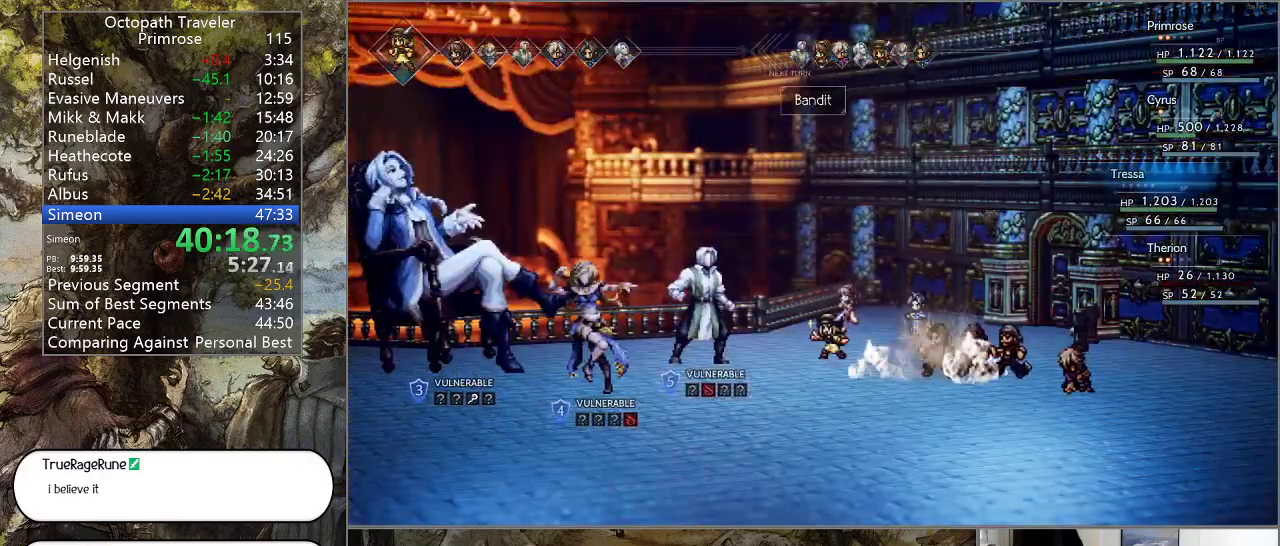
{"buttons": [], "left_stick": "center", "right_stick": "center", "events": []}
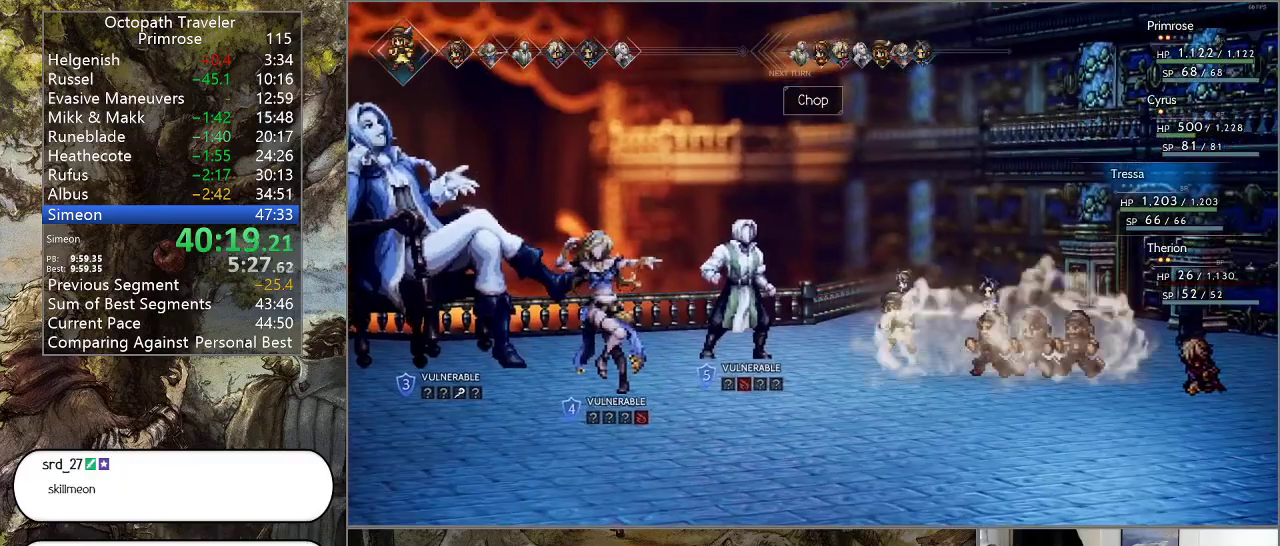
{"buttons": [], "left_stick": "center", "right_stick": "center", "events": []}
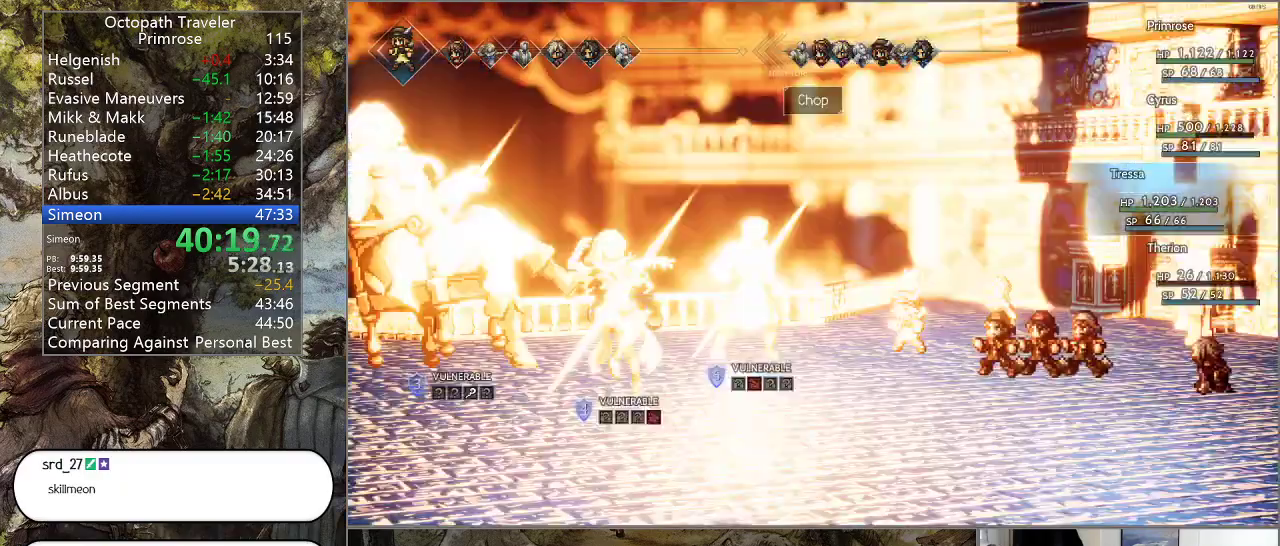
{"buttons": [], "left_stick": "center", "right_stick": "center", "events": []}